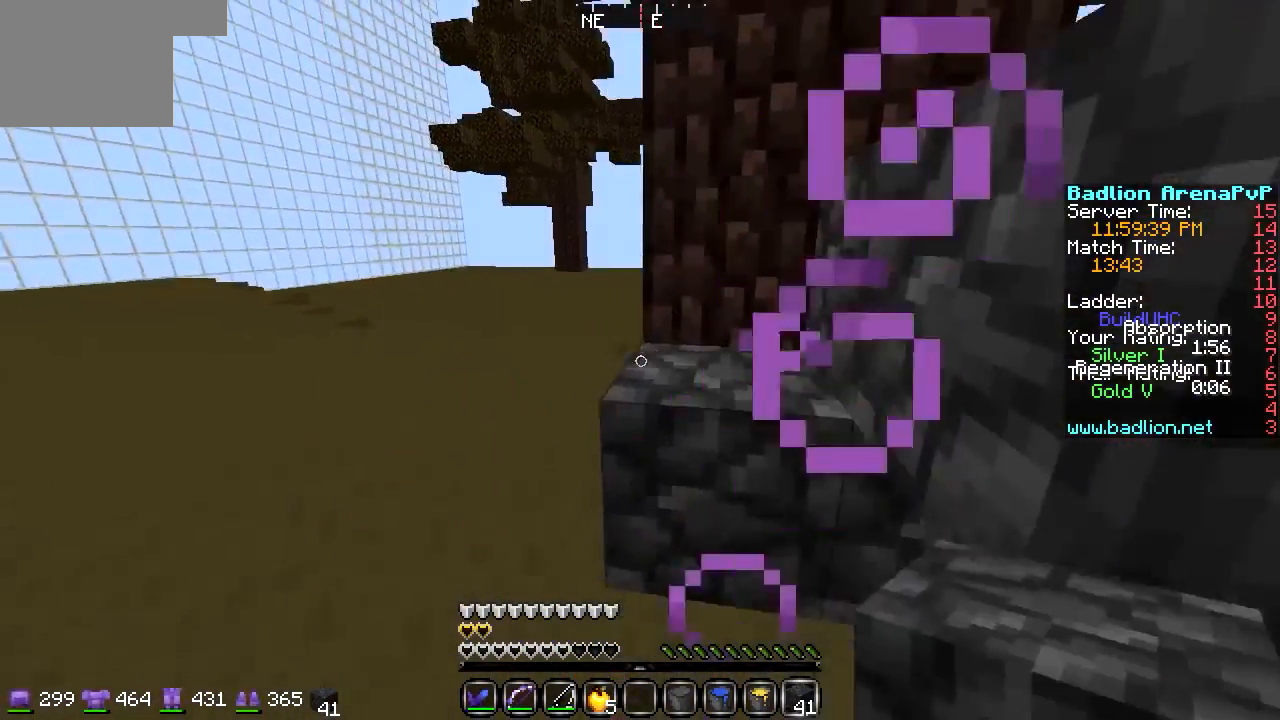
Gameplay with keyboard; each line is a JSON object with the keys held at the frame after it. "events" lists presses ("down") and releases ("up") of "a", "d", "s" and "w" between this image and that frame as [ms after this image, input, new state], when the widget could be followed in between. No other keys are recorded. Mouse input is not recorded.
{"keys": [], "events": [[135, "a", "up"], [203, "s", "up"]]}
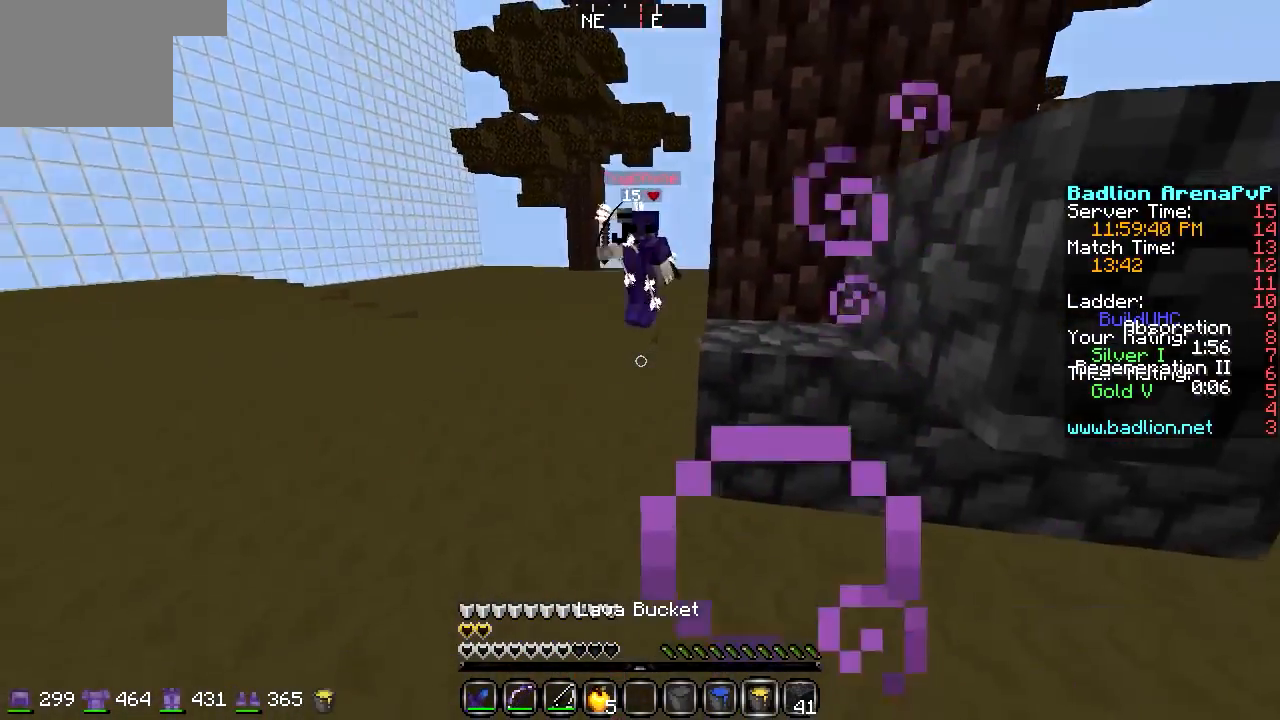
{"keys": ["a", "s"], "events": [[203, "s", "down"], [406, "a", "down"]]}
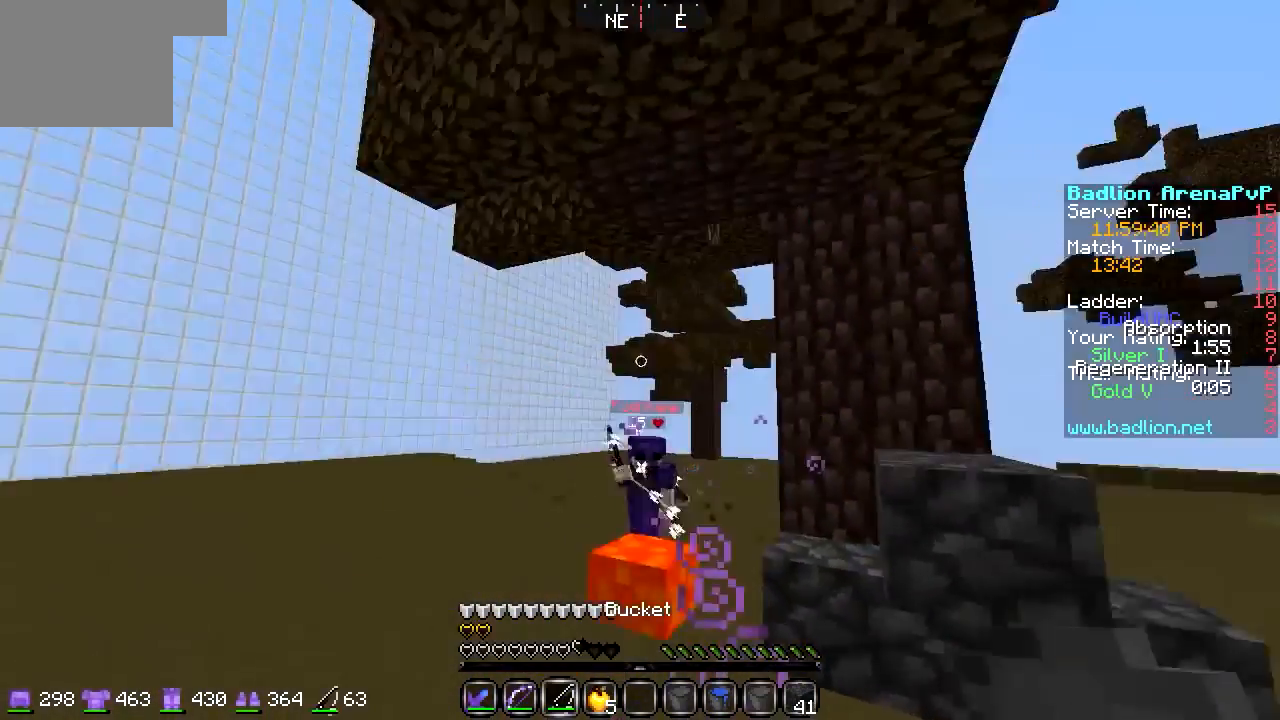
{"keys": ["a", "w"], "events": [[68, "s", "up"], [169, "w", "down"]]}
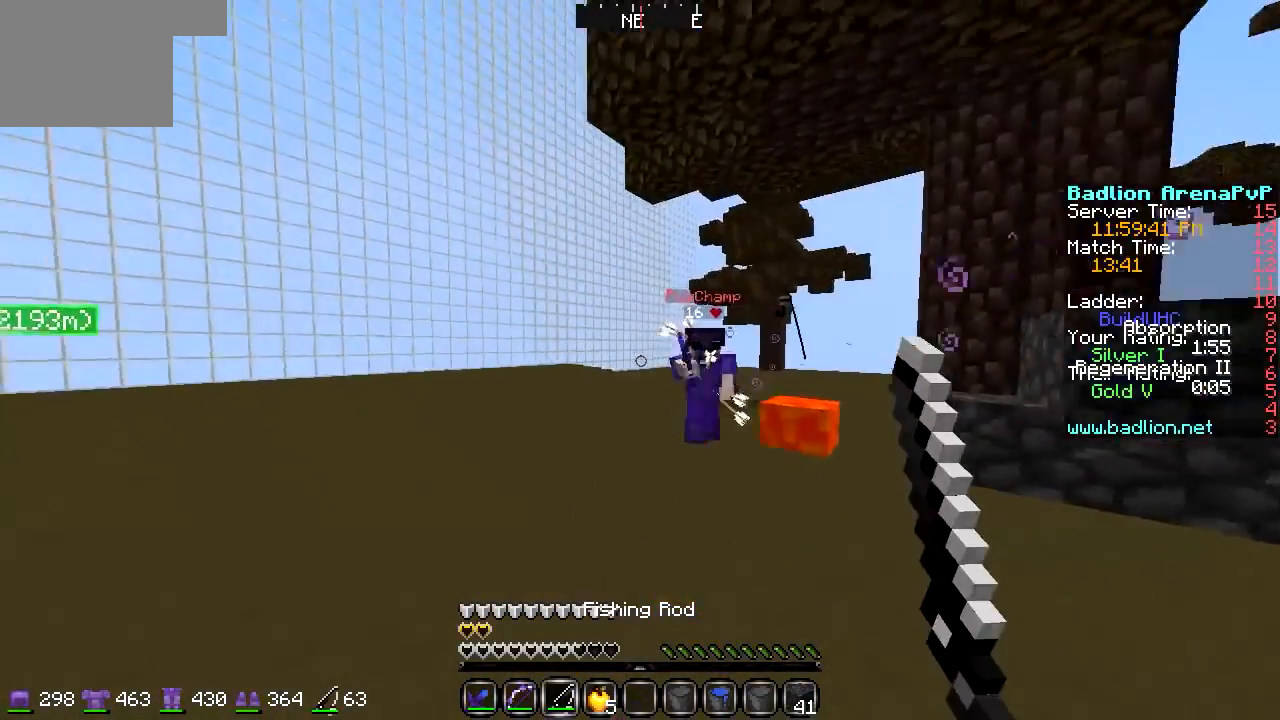
{"keys": ["a", "w"], "events": [[34, "a", "up"], [372, "a", "down"]]}
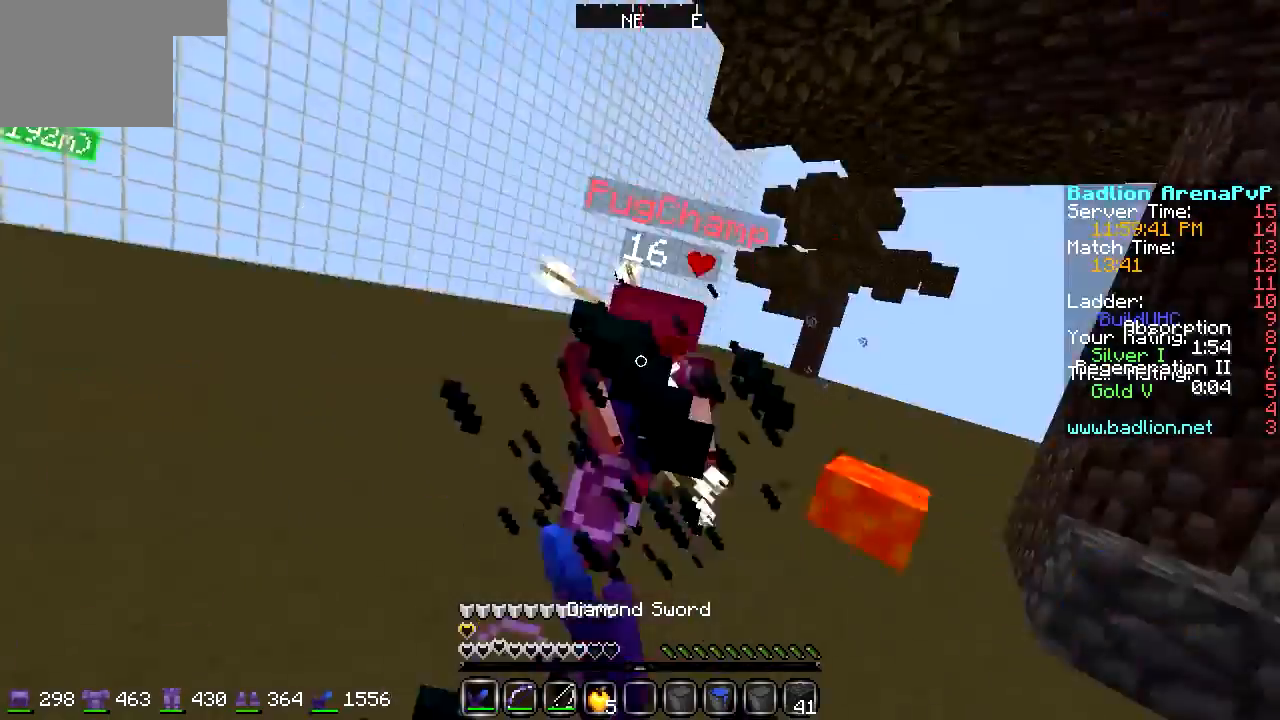
{"keys": ["a", "w"], "events": []}
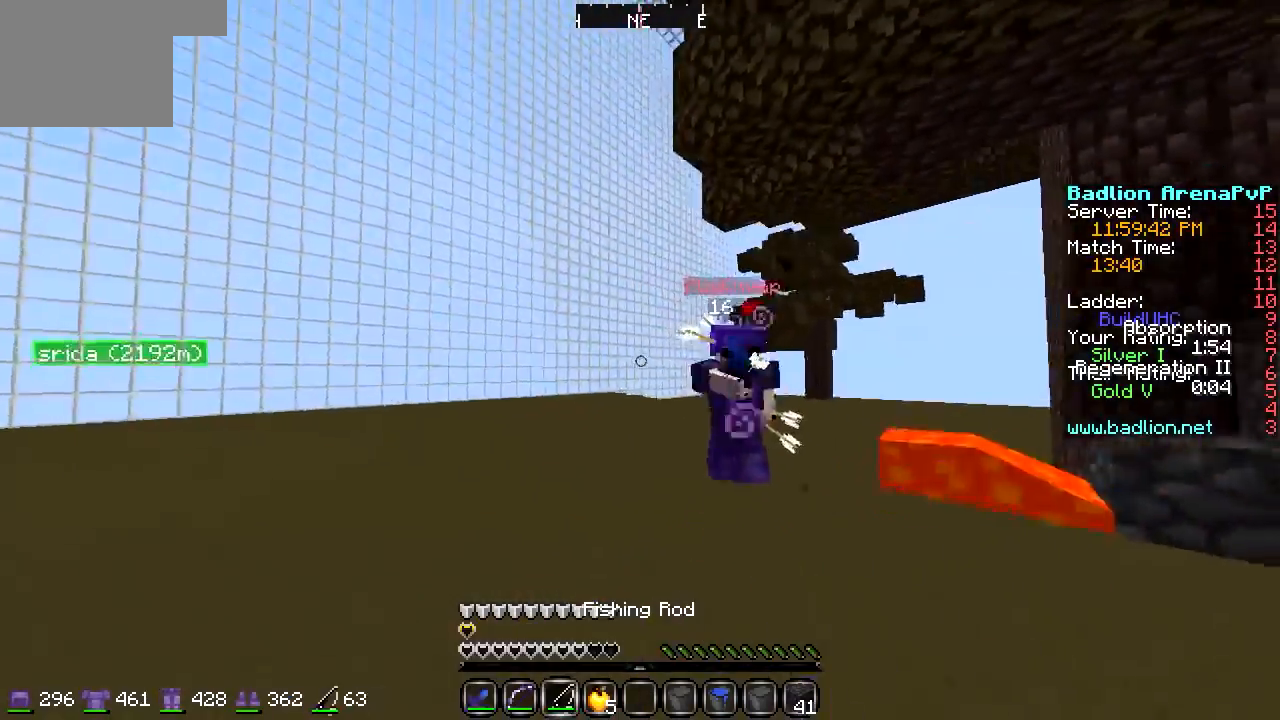
{"keys": ["w"], "events": [[304, "a", "up"]]}
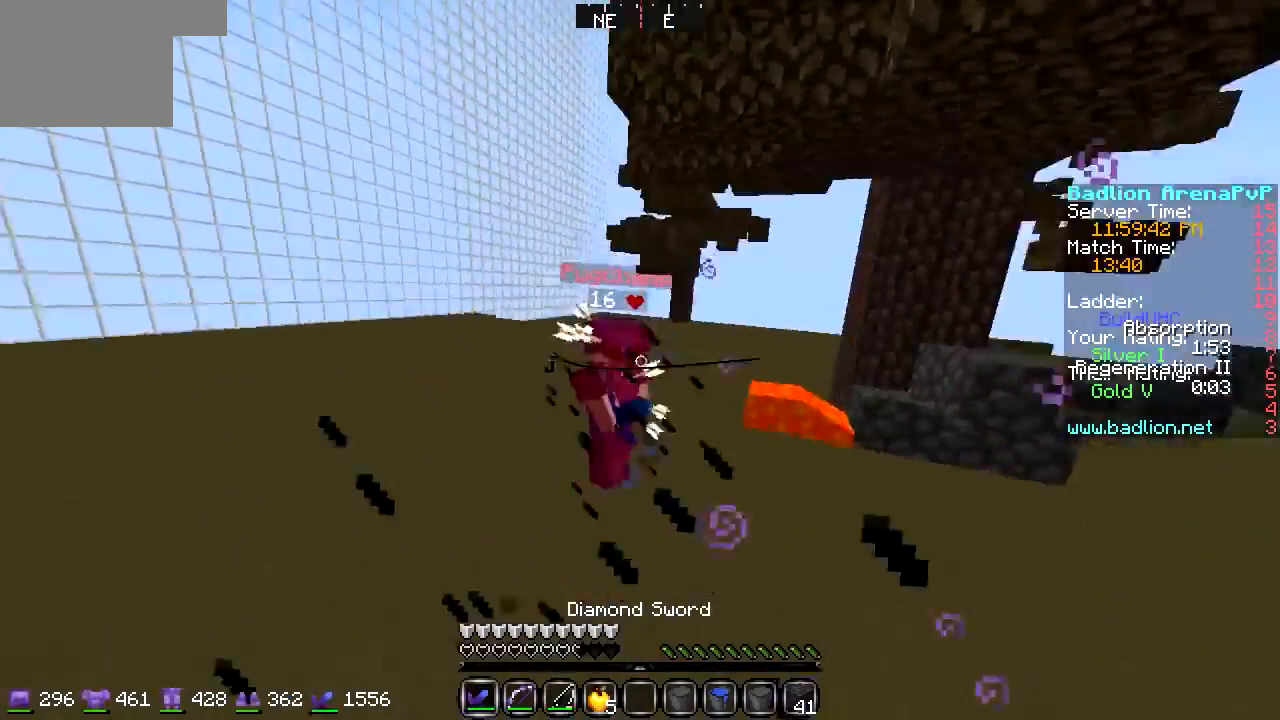
{"keys": ["a", "w"], "events": [[170, "a", "down"]]}
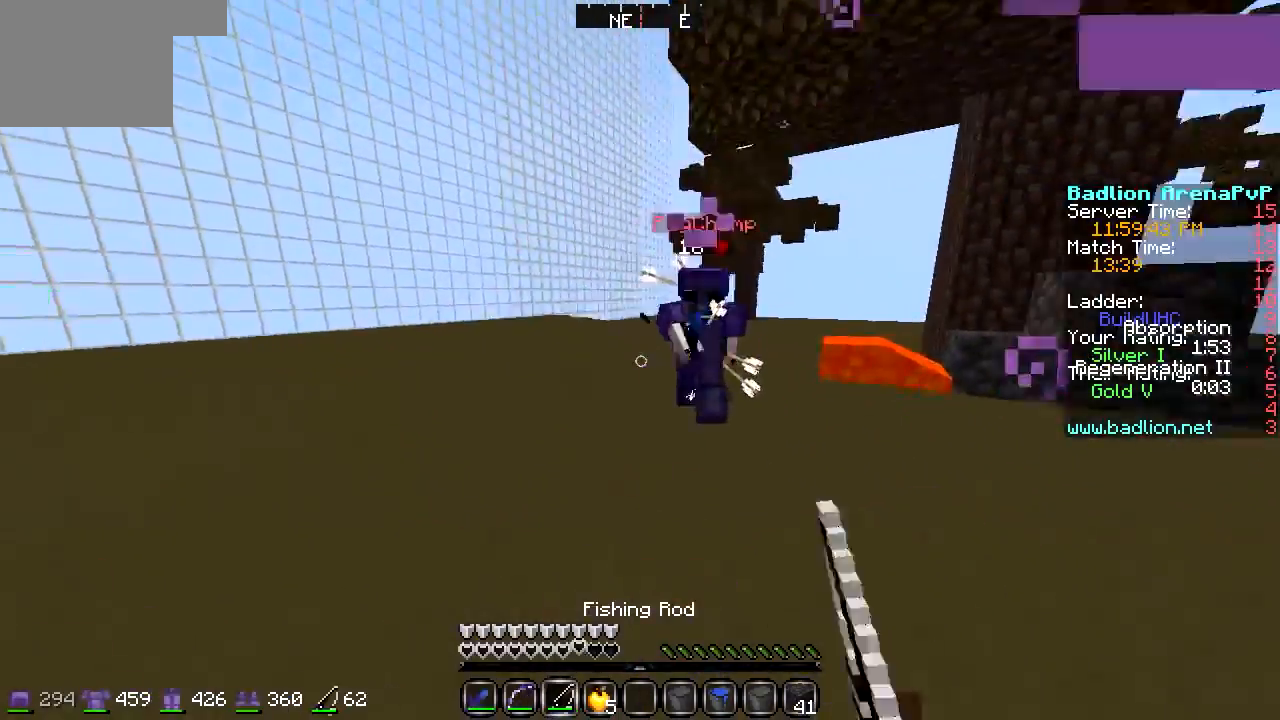
{"keys": ["w"], "events": [[34, "a", "up"]]}
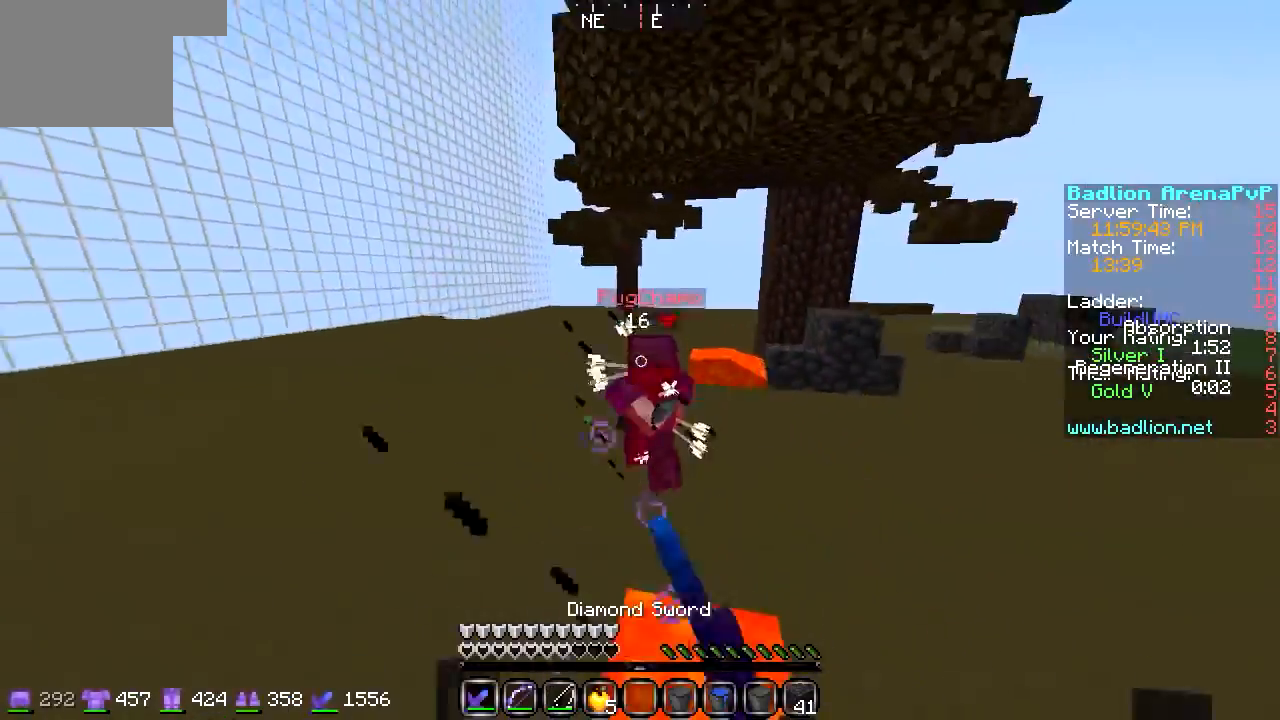
{"keys": ["a", "w"], "events": [[169, "a", "down"]]}
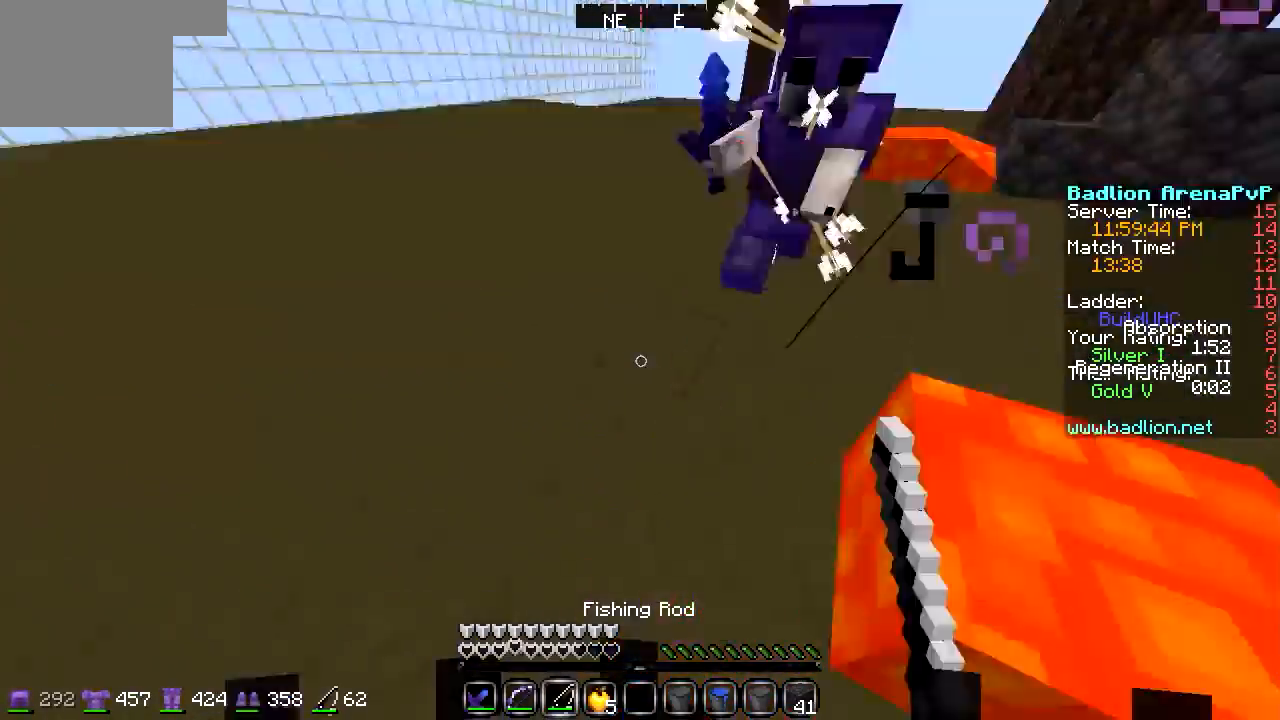
{"keys": ["w"], "events": [[440, "a", "up"]]}
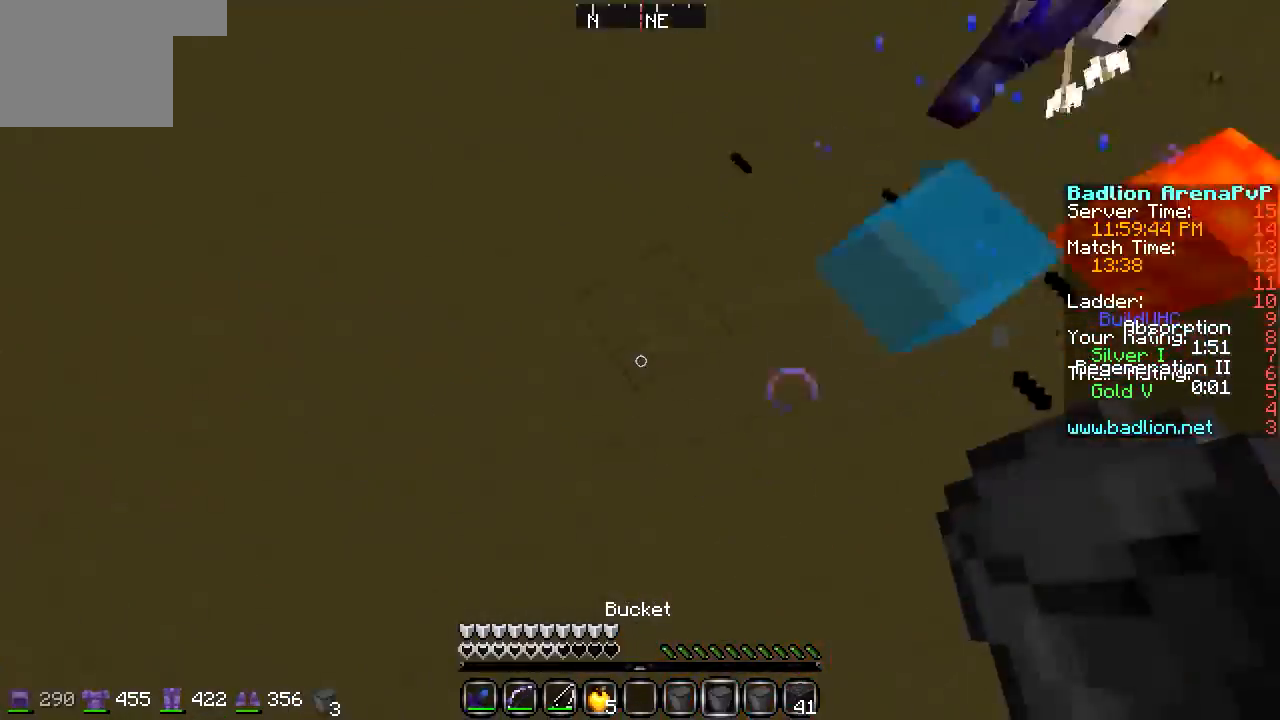
{"keys": ["w"], "events": []}
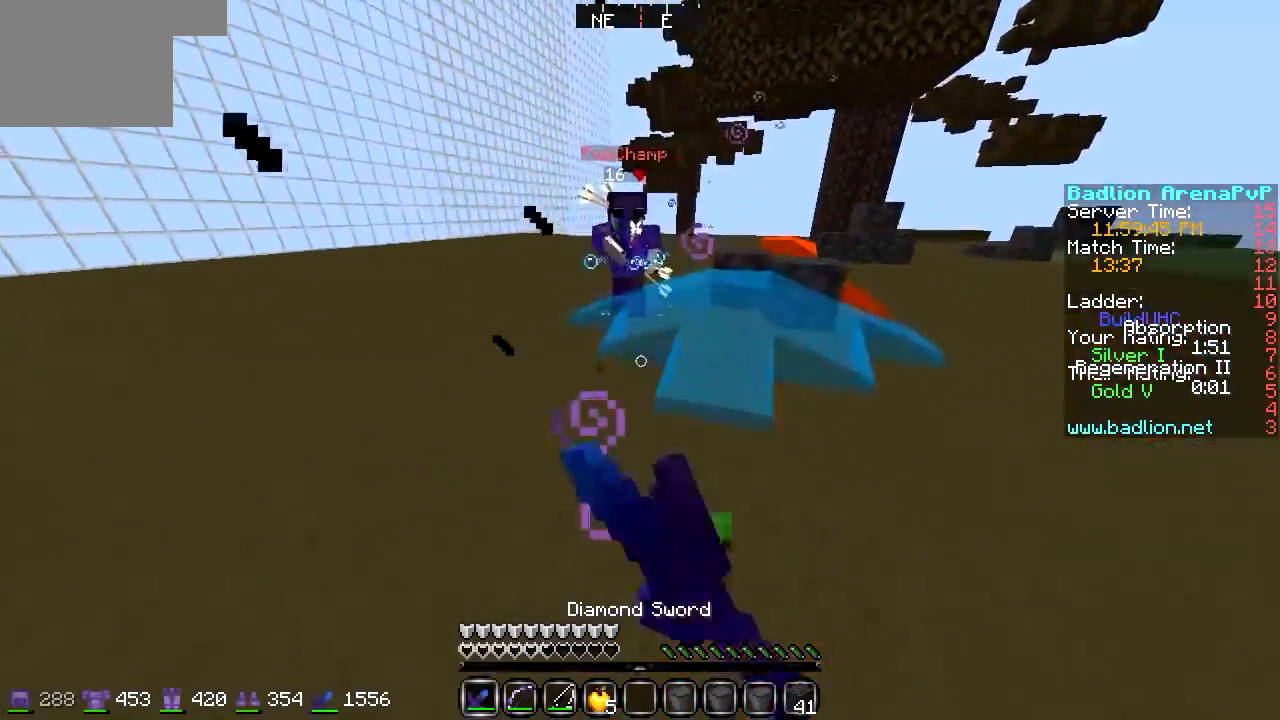
{"keys": ["w"], "events": []}
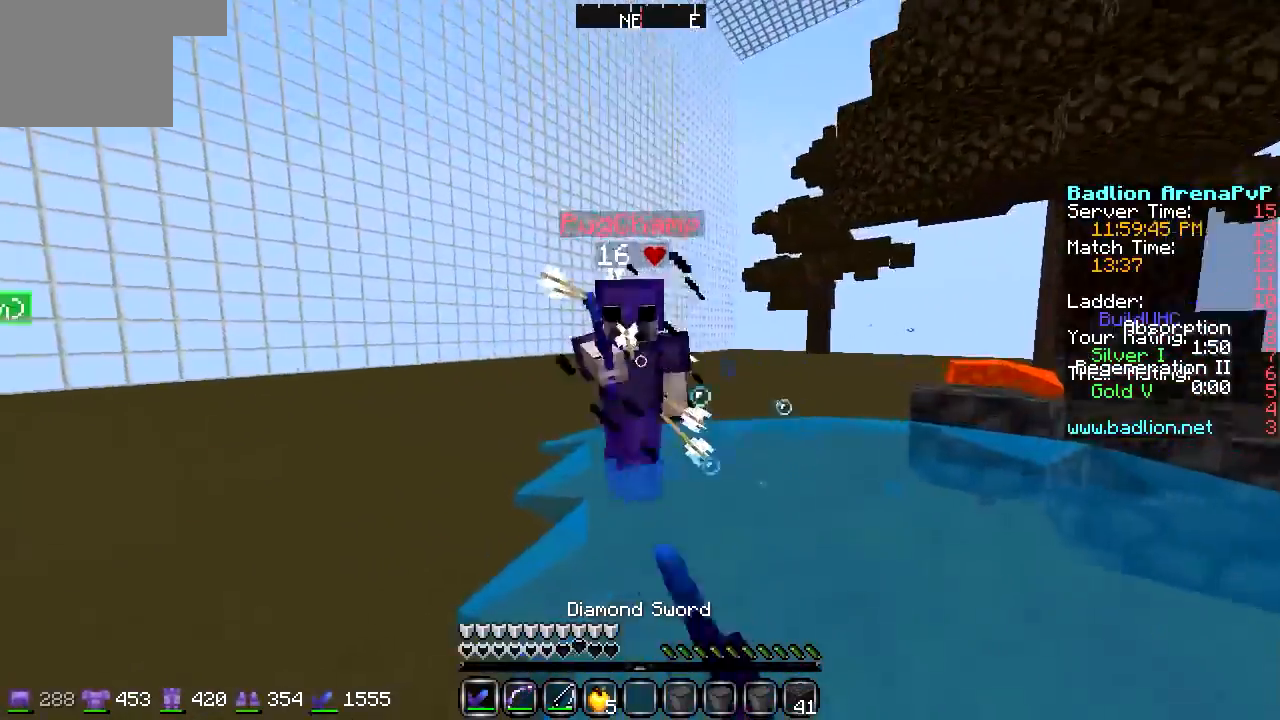
{"keys": ["w"], "events": []}
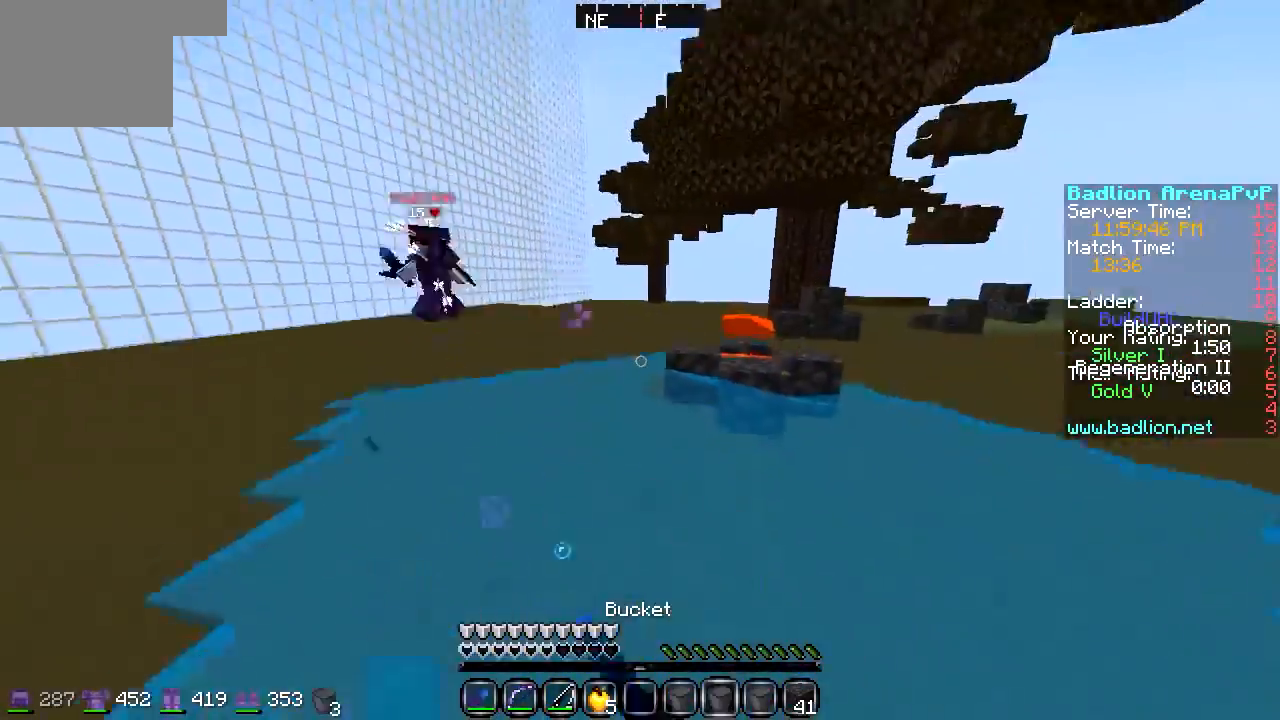
{"keys": ["w"], "events": []}
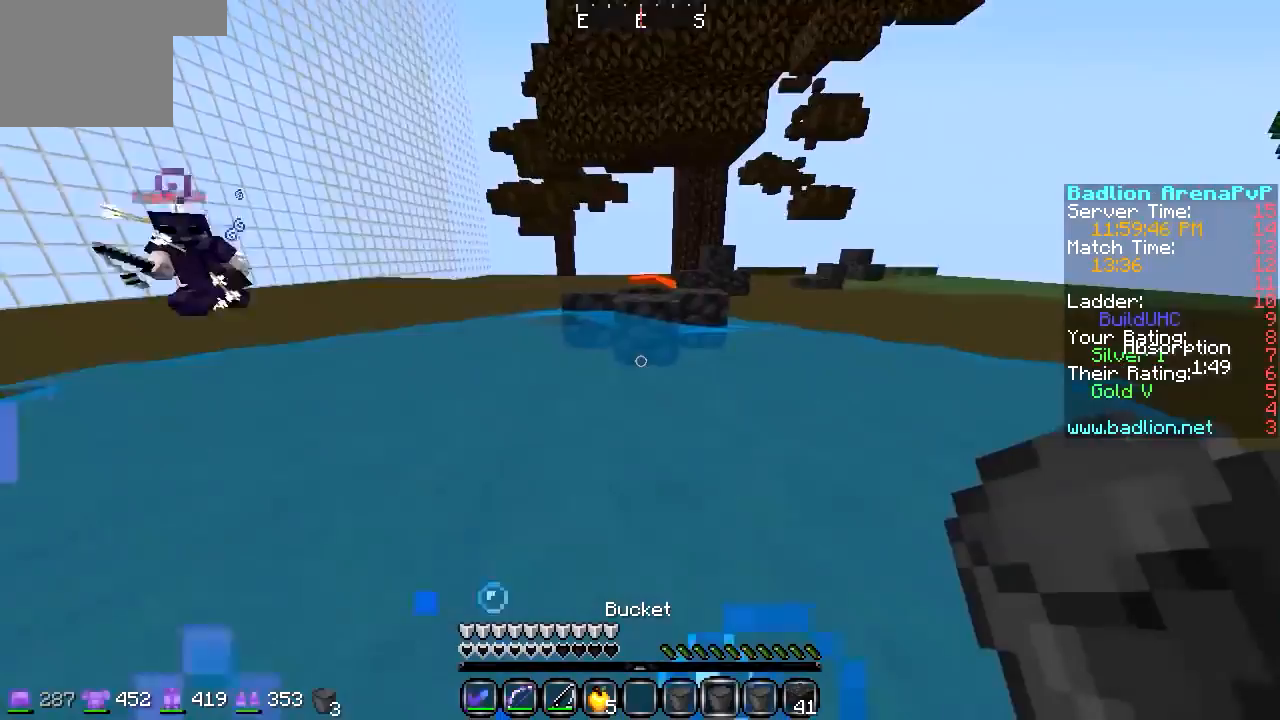
{"keys": ["w"], "events": []}
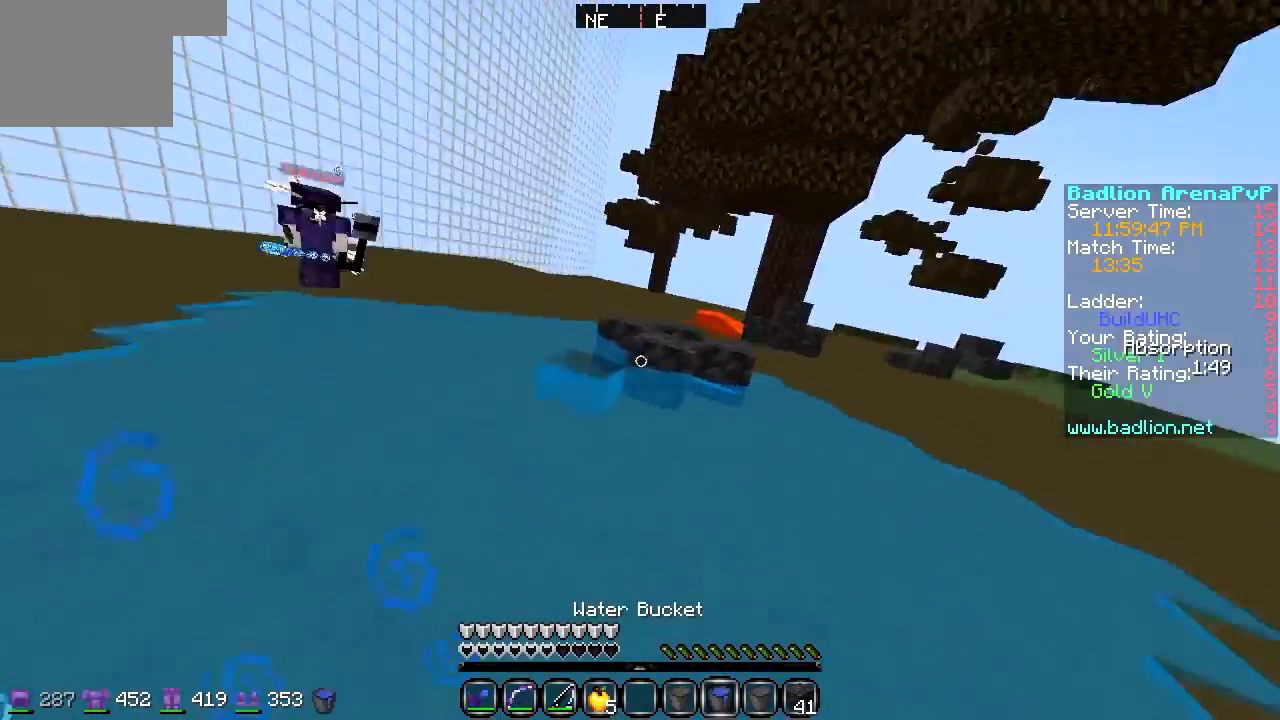
{"keys": ["w"], "events": []}
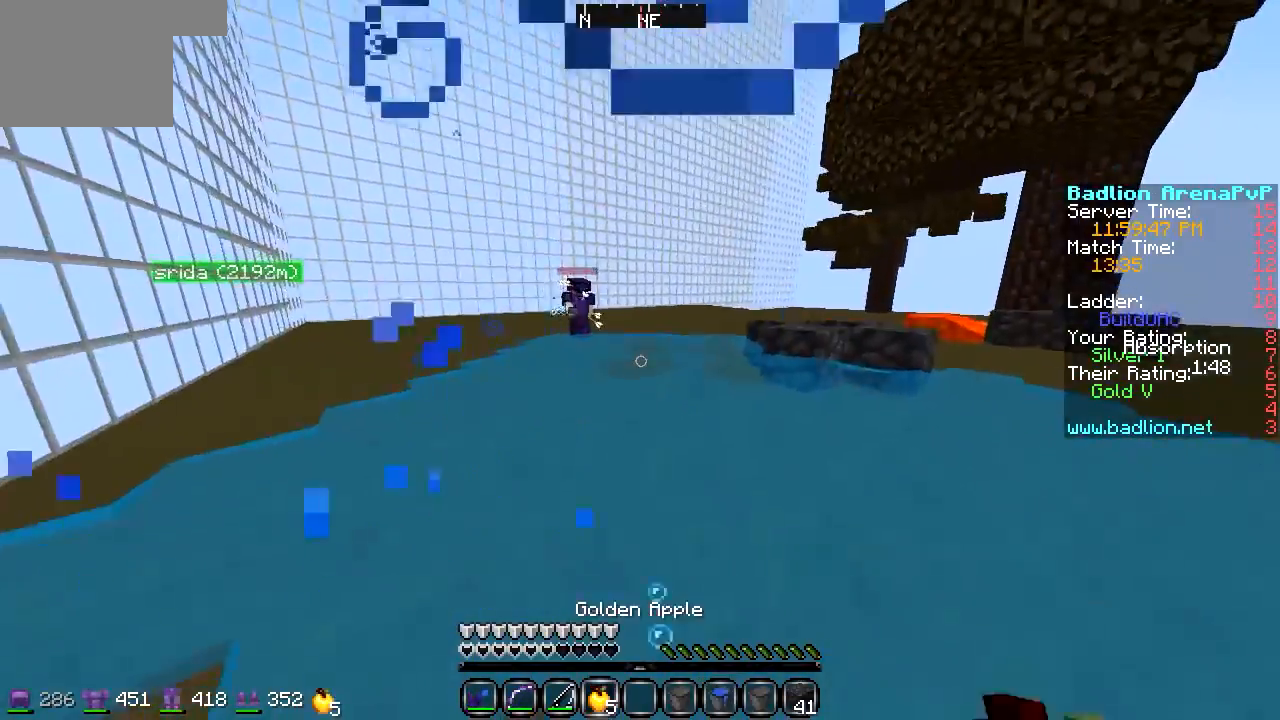
{"keys": ["d"], "events": [[203, "a", "down"], [270, "a", "up"], [304, "d", "down"], [372, "w", "up"]]}
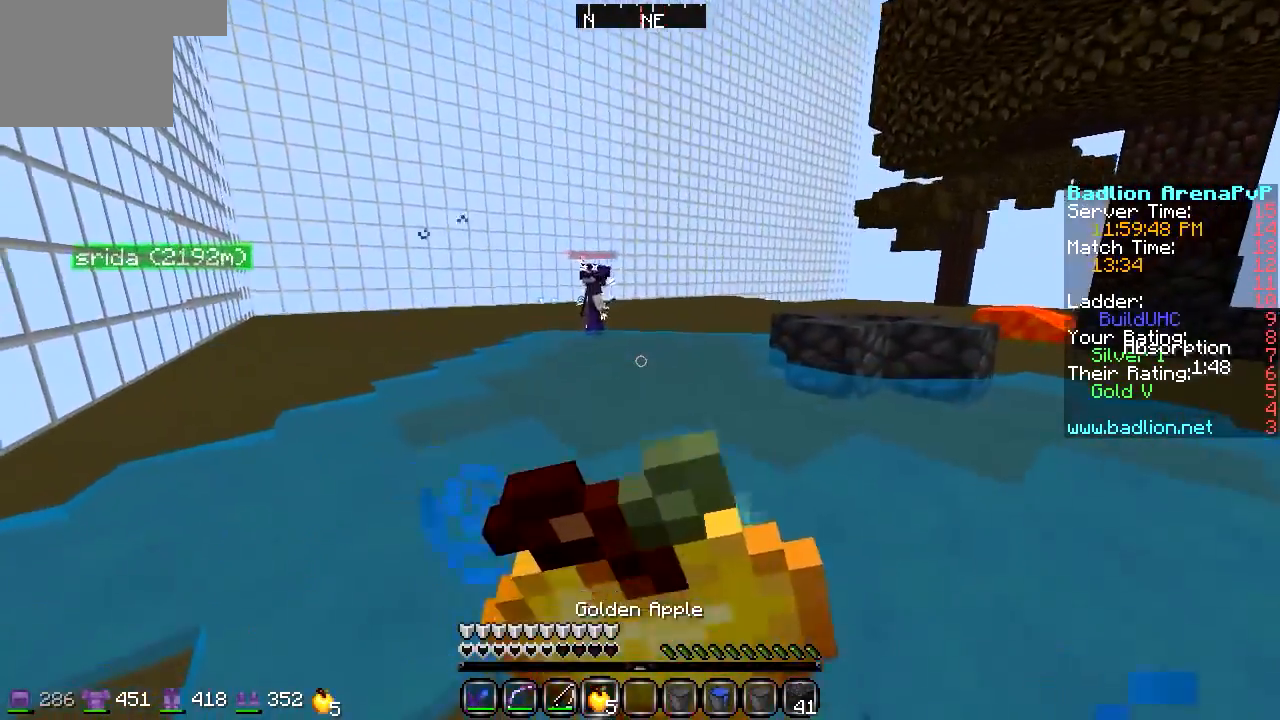
{"keys": ["d", "w"], "events": [[135, "s", "down"], [271, "s", "up"], [406, "w", "down"]]}
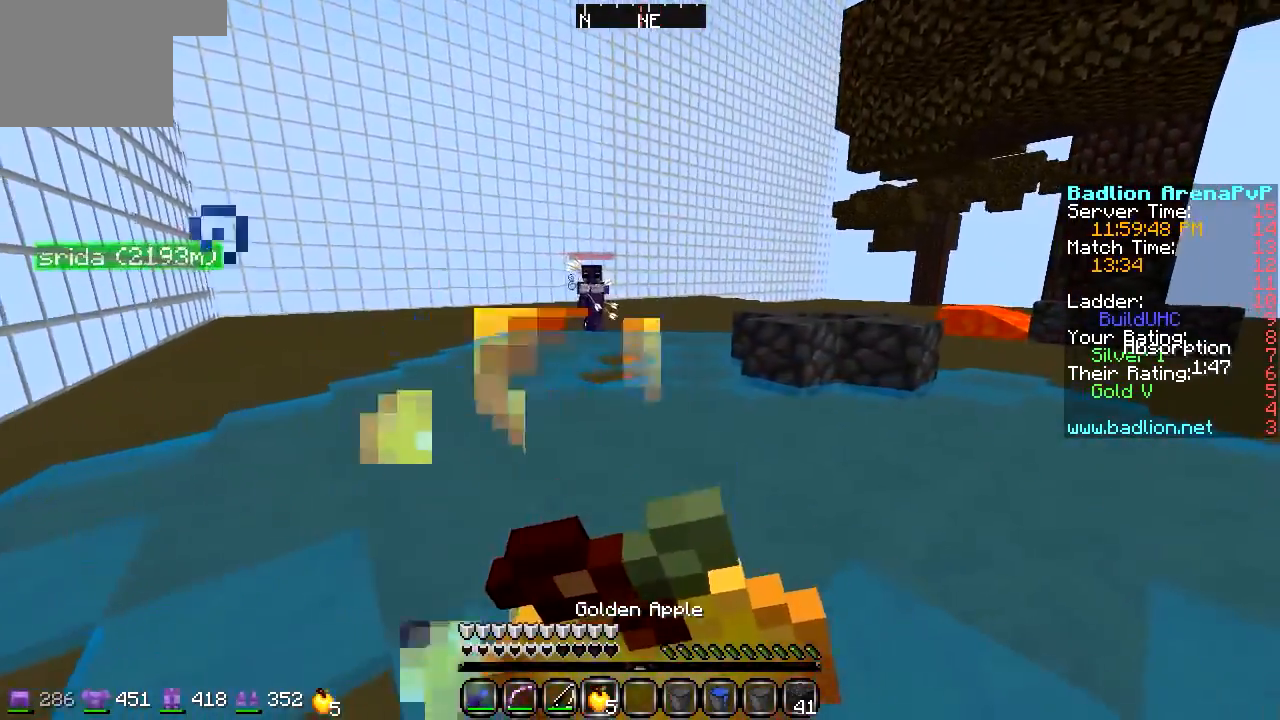
{"keys": ["d", "w"], "events": []}
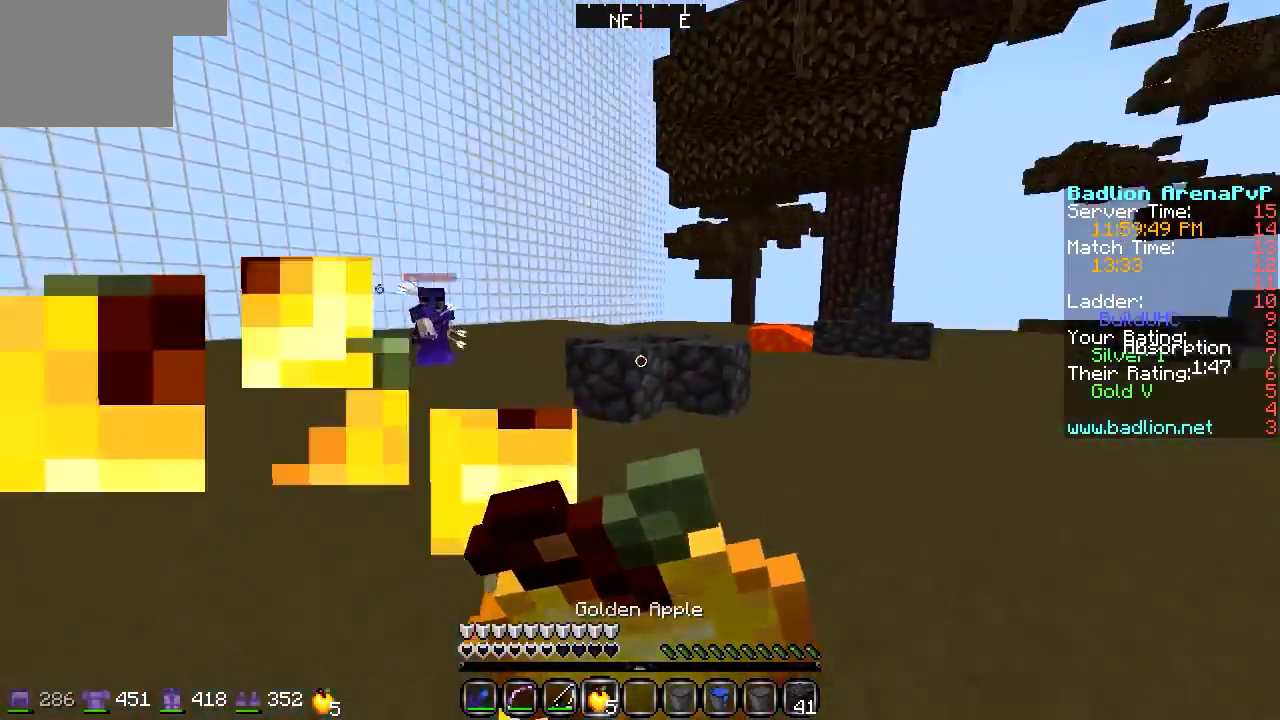
{"keys": ["w"], "events": [[203, "d", "up"]]}
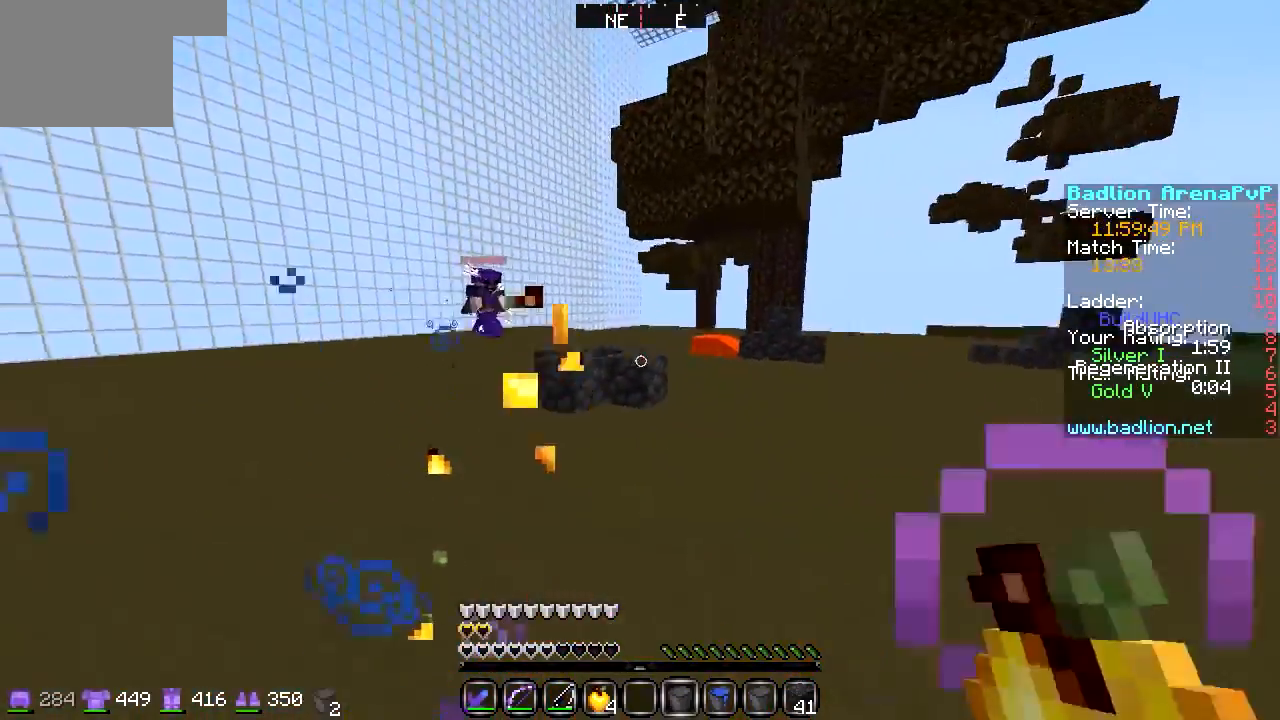
{"keys": ["w"], "events": []}
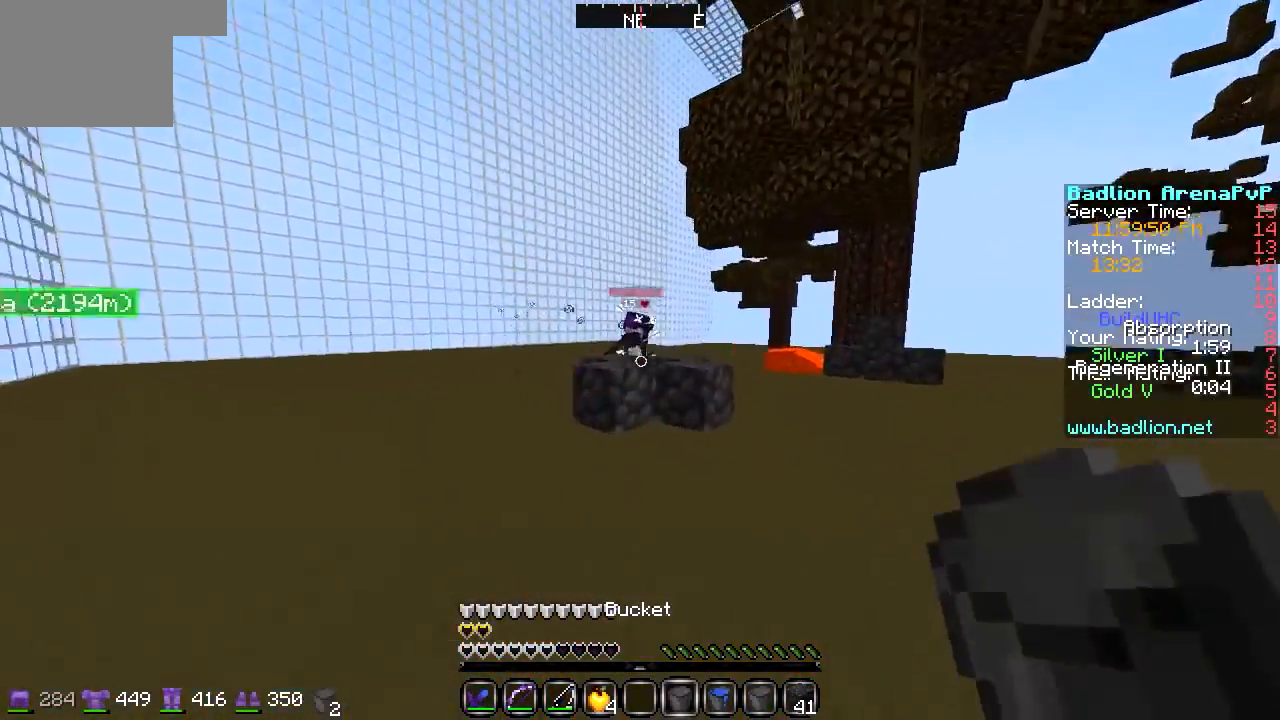
{"keys": ["a", "w"], "events": [[270, "a", "down"]]}
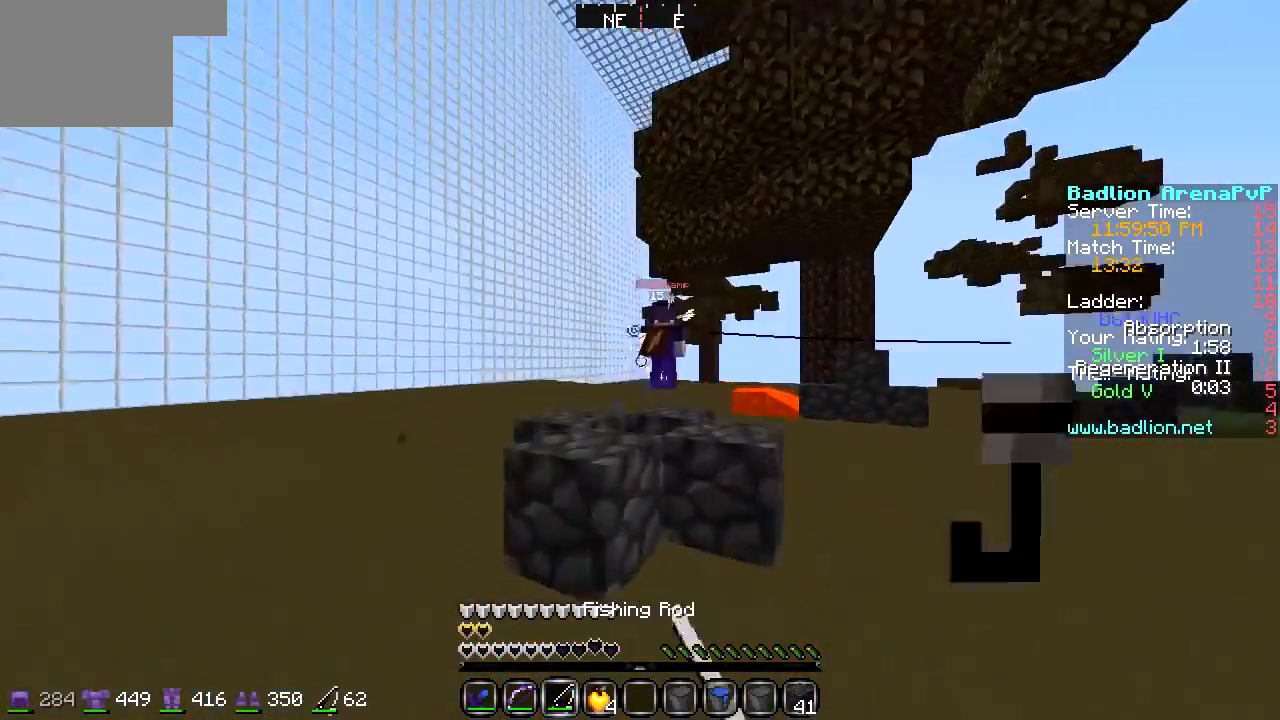
{"keys": ["w"], "events": [[34, "a", "up"], [271, "a", "down"], [508, "a", "up"]]}